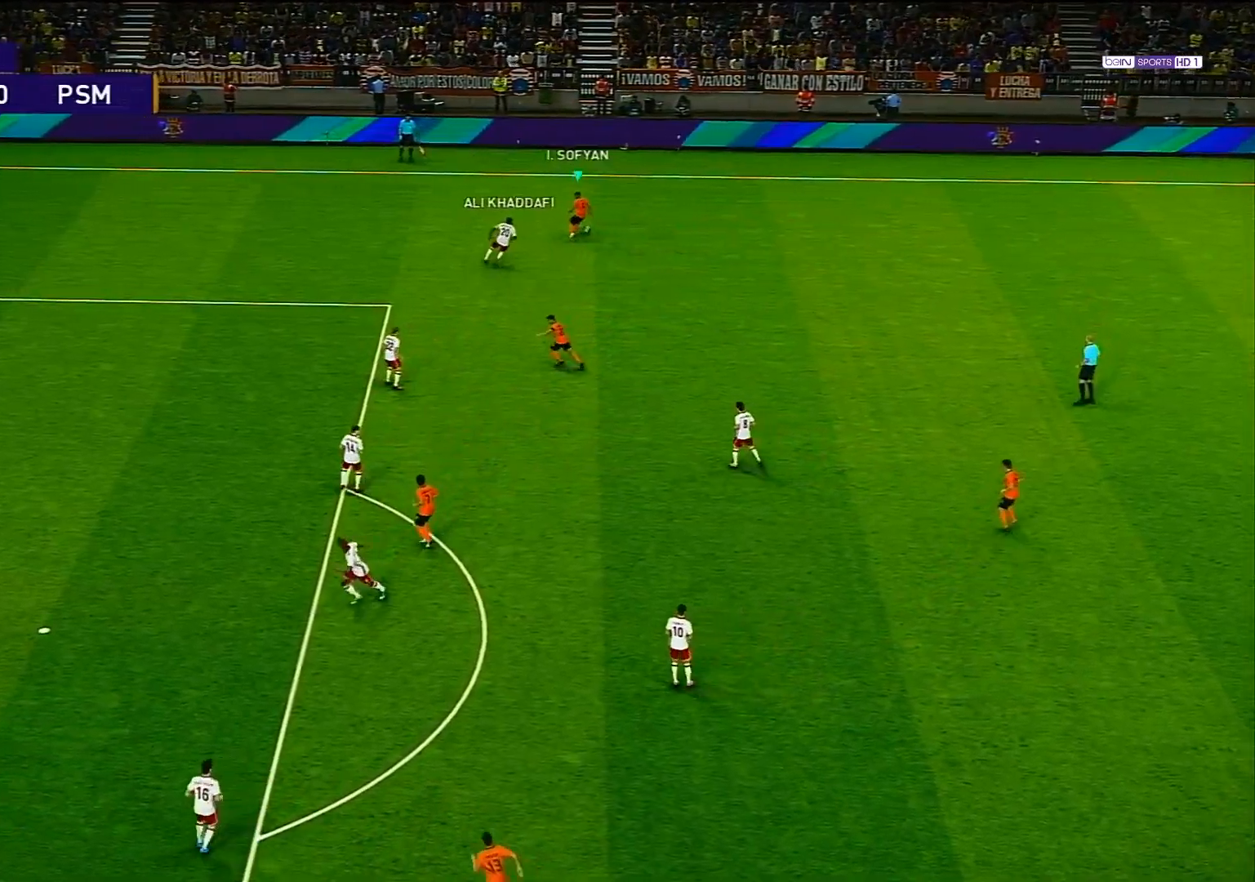
Gameplay with a controller (PlayStation layout); each line is a JSON object with the inputs held at the frame after it. "events" lists button and stick changes between this image and that frame as [ms after this image, input, new state], when the widget could be followed in between.
{"buttons": [], "left_stick": "down-right", "right_stick": "center", "events": []}
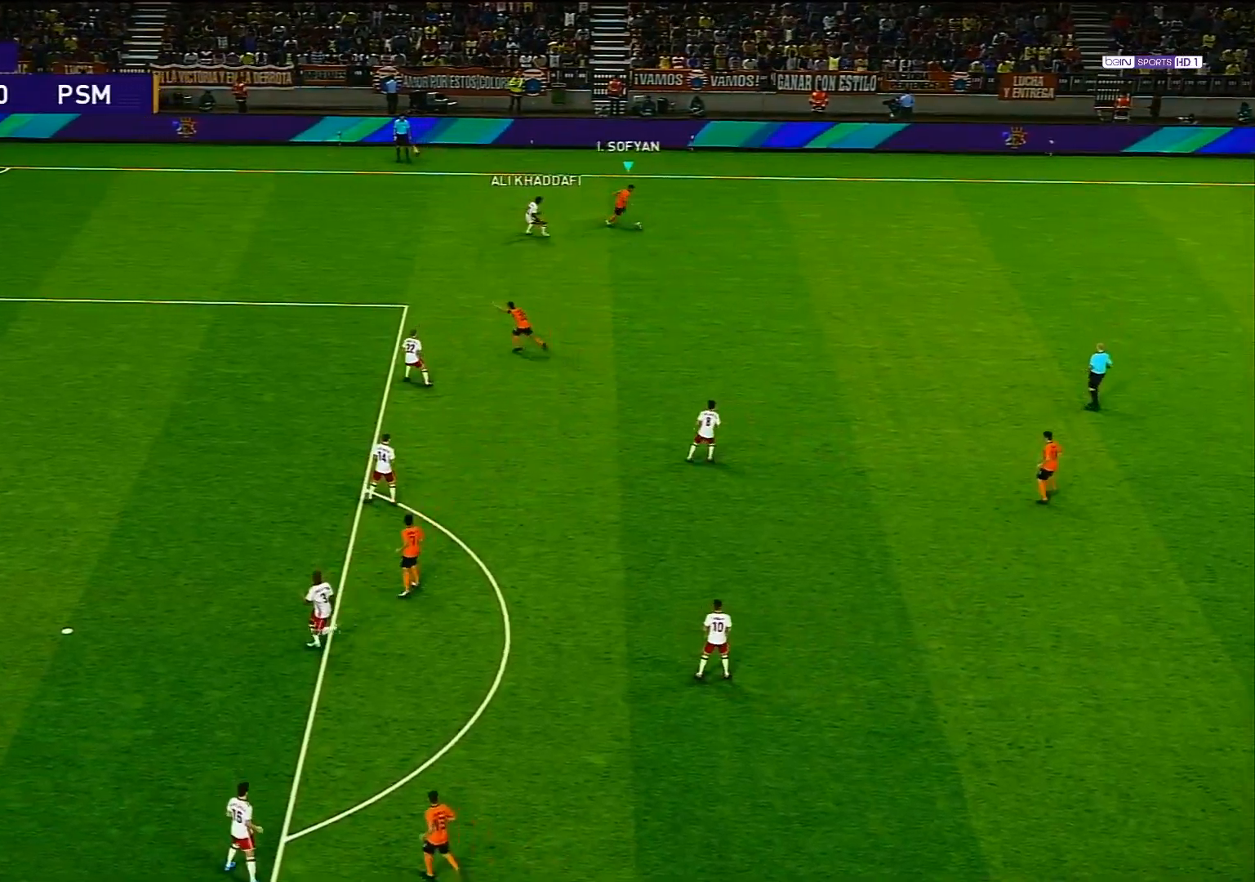
{"buttons": [], "left_stick": "down", "right_stick": "center", "events": [[317, "left_stick", "down"]]}
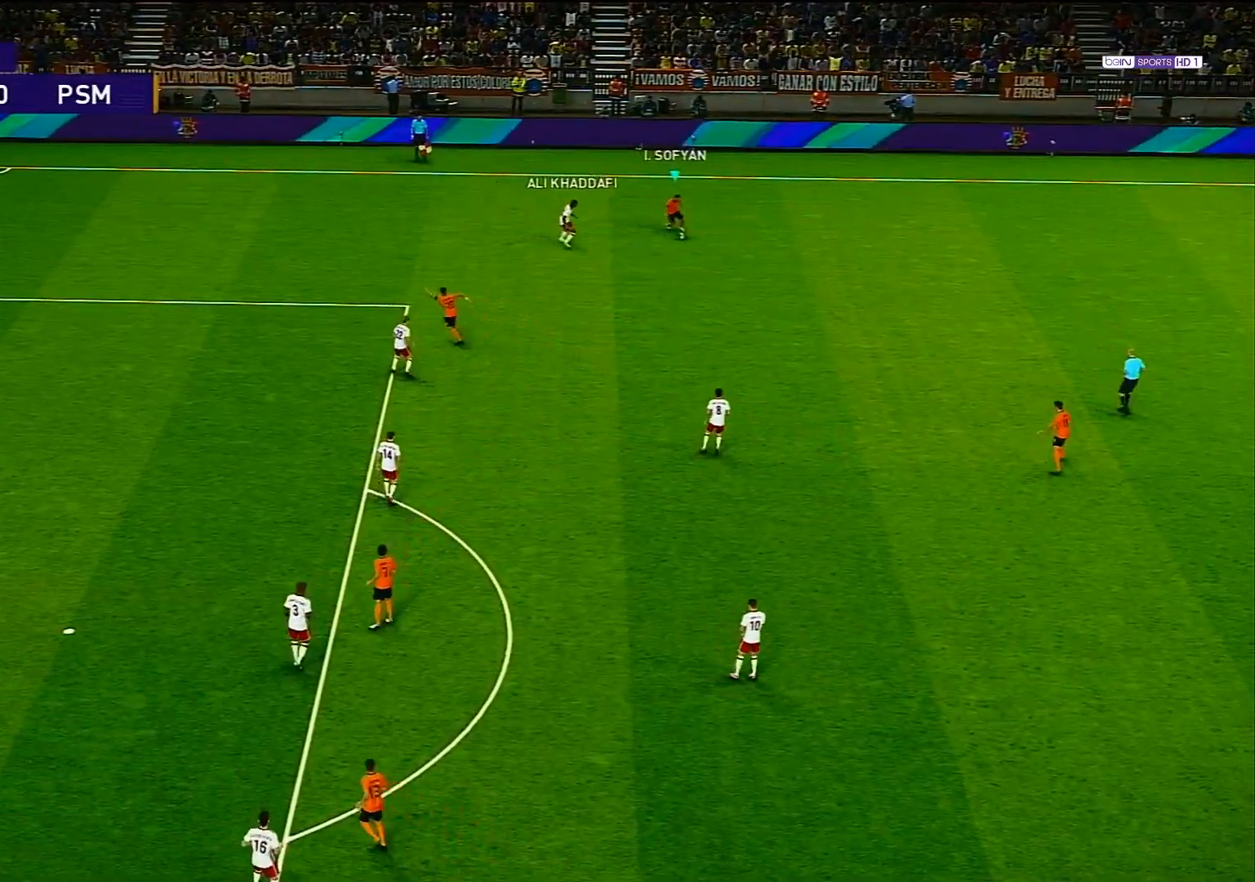
{"buttons": [], "left_stick": "center", "right_stick": "center", "events": [[33, "CROSS", "down"], [33, "L1", "down"], [33, "left_stick", "down-right"], [83, "CROSS", "up"], [150, "L1", "up"], [183, "left_stick", "center"]]}
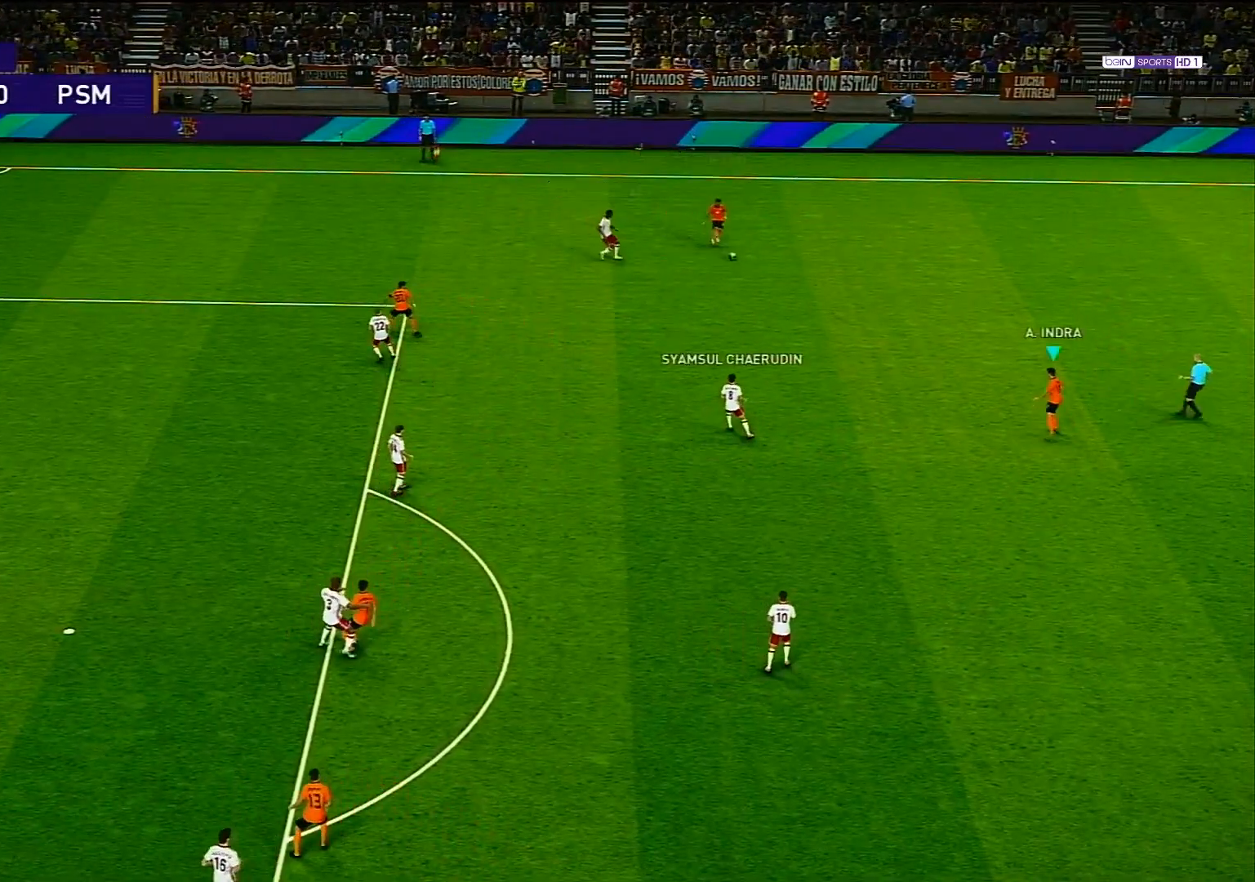
{"buttons": [], "left_stick": "up", "right_stick": "center", "events": [[350, "left_stick", "up"]]}
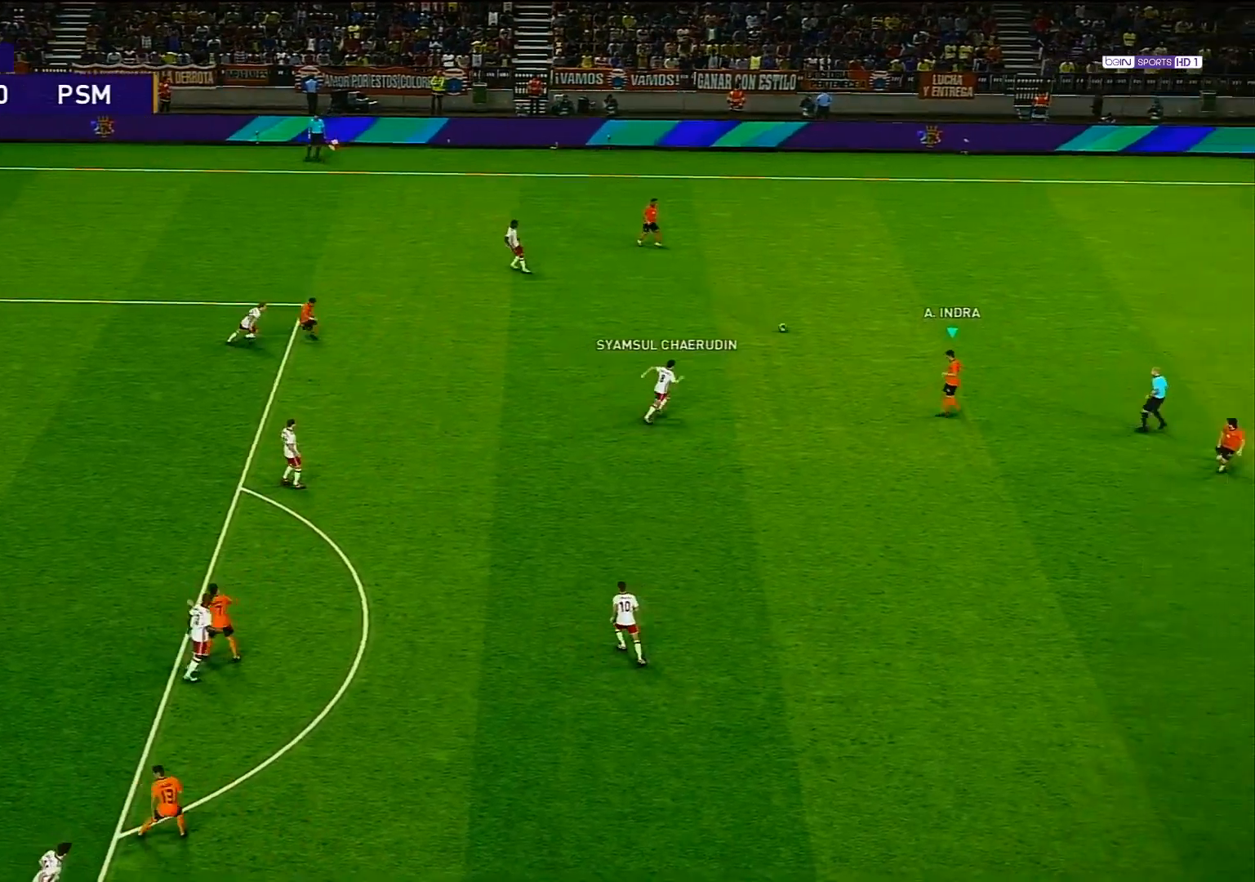
{"buttons": [], "left_stick": "up-right", "right_stick": "center", "events": [[500, "left_stick", "up-right"]]}
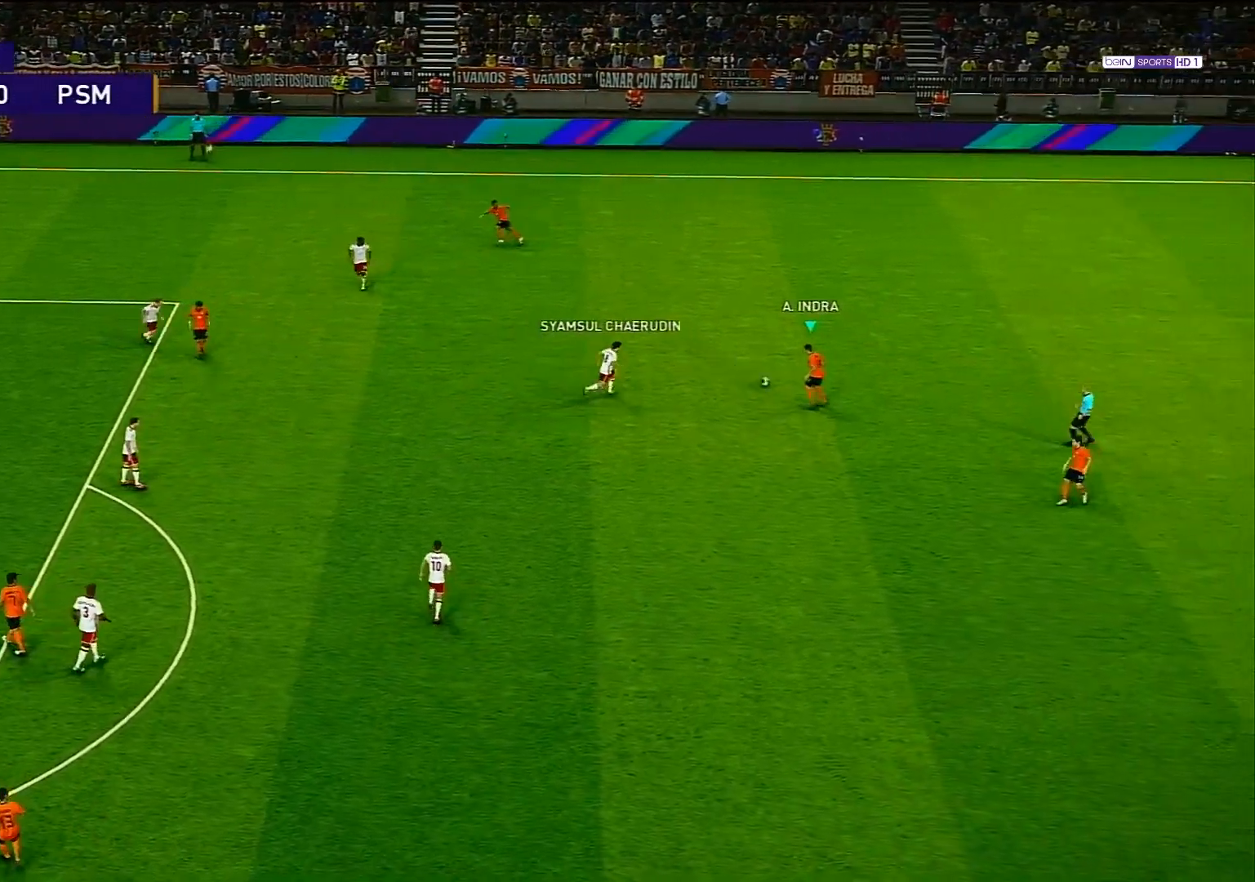
{"buttons": [], "left_stick": "right", "right_stick": "center", "events": [[267, "left_stick", "right"]]}
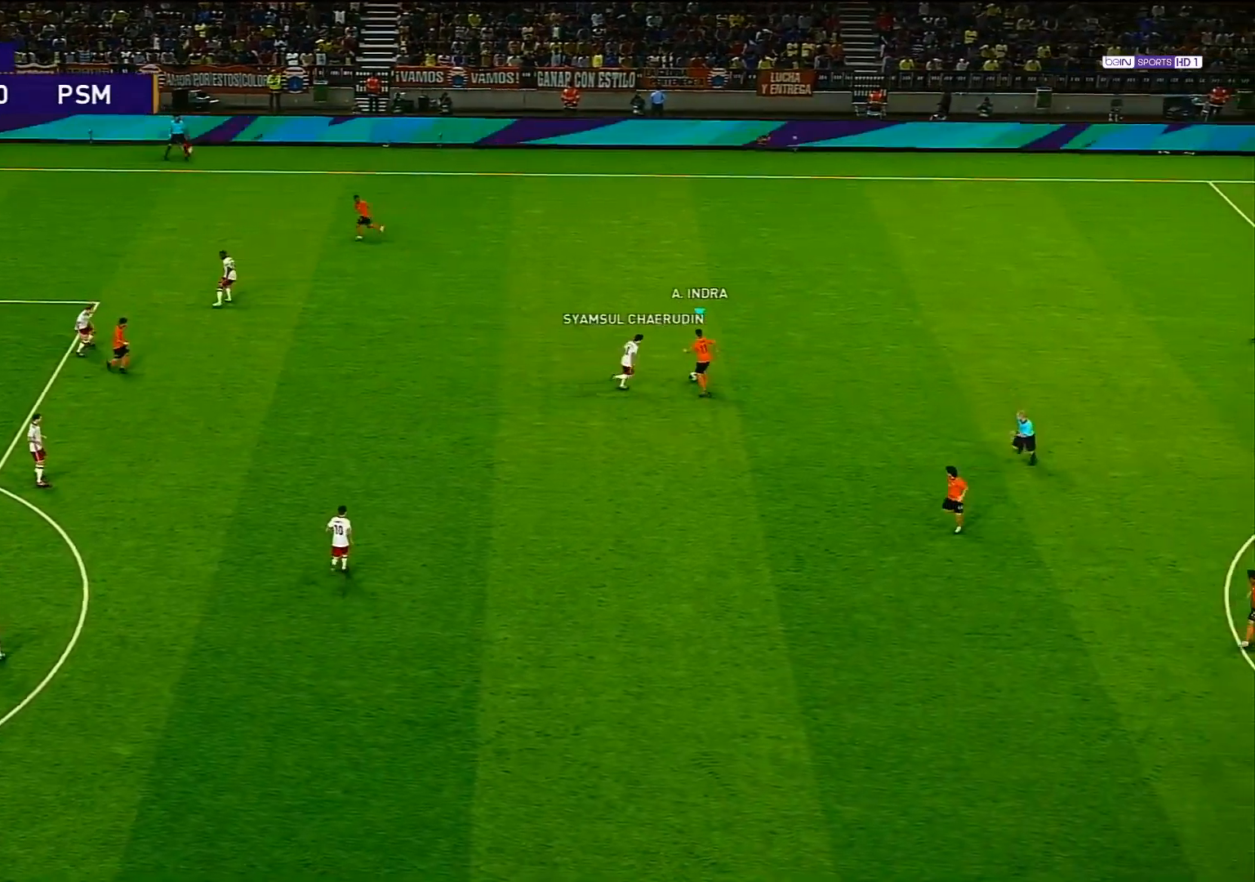
{"buttons": [], "left_stick": "right", "right_stick": "center", "events": []}
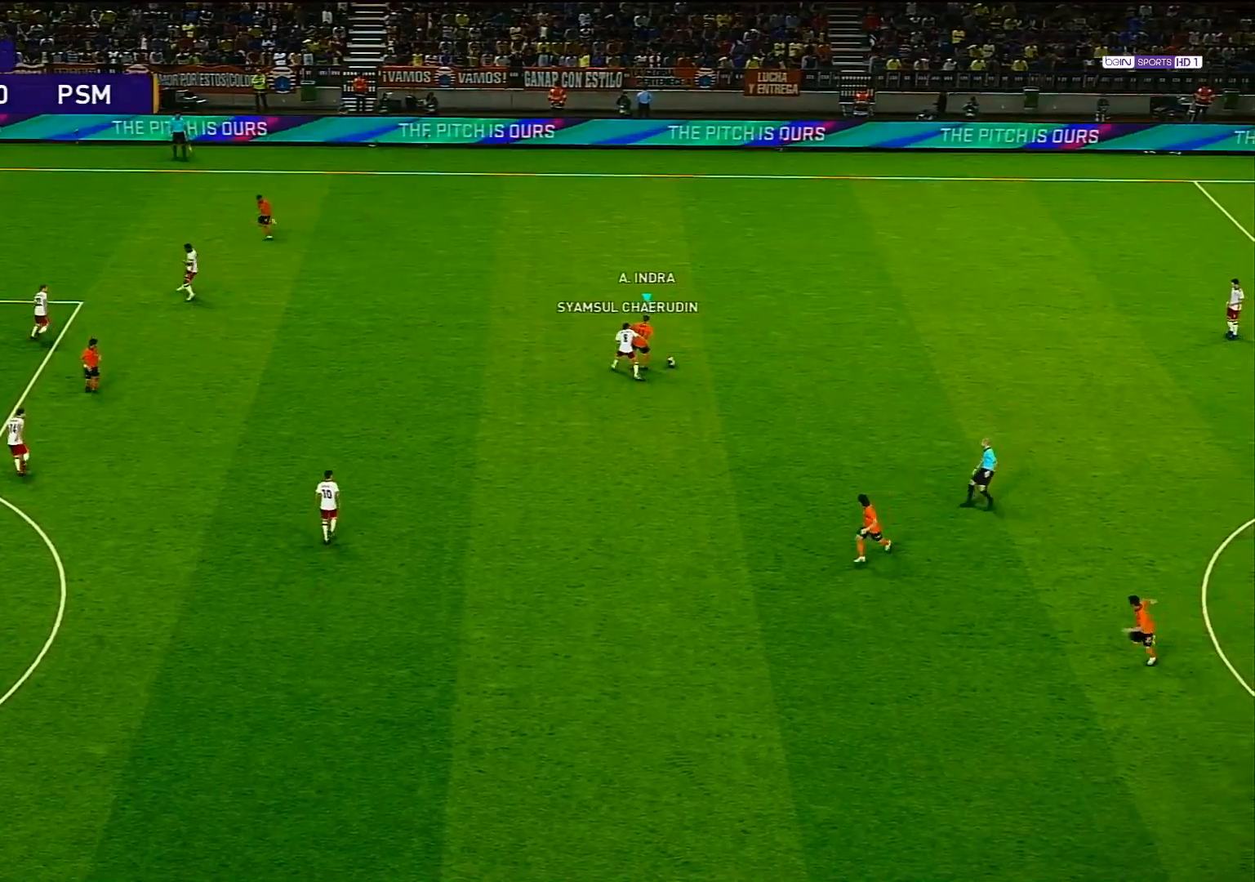
{"buttons": [], "left_stick": "right", "right_stick": "center", "events": []}
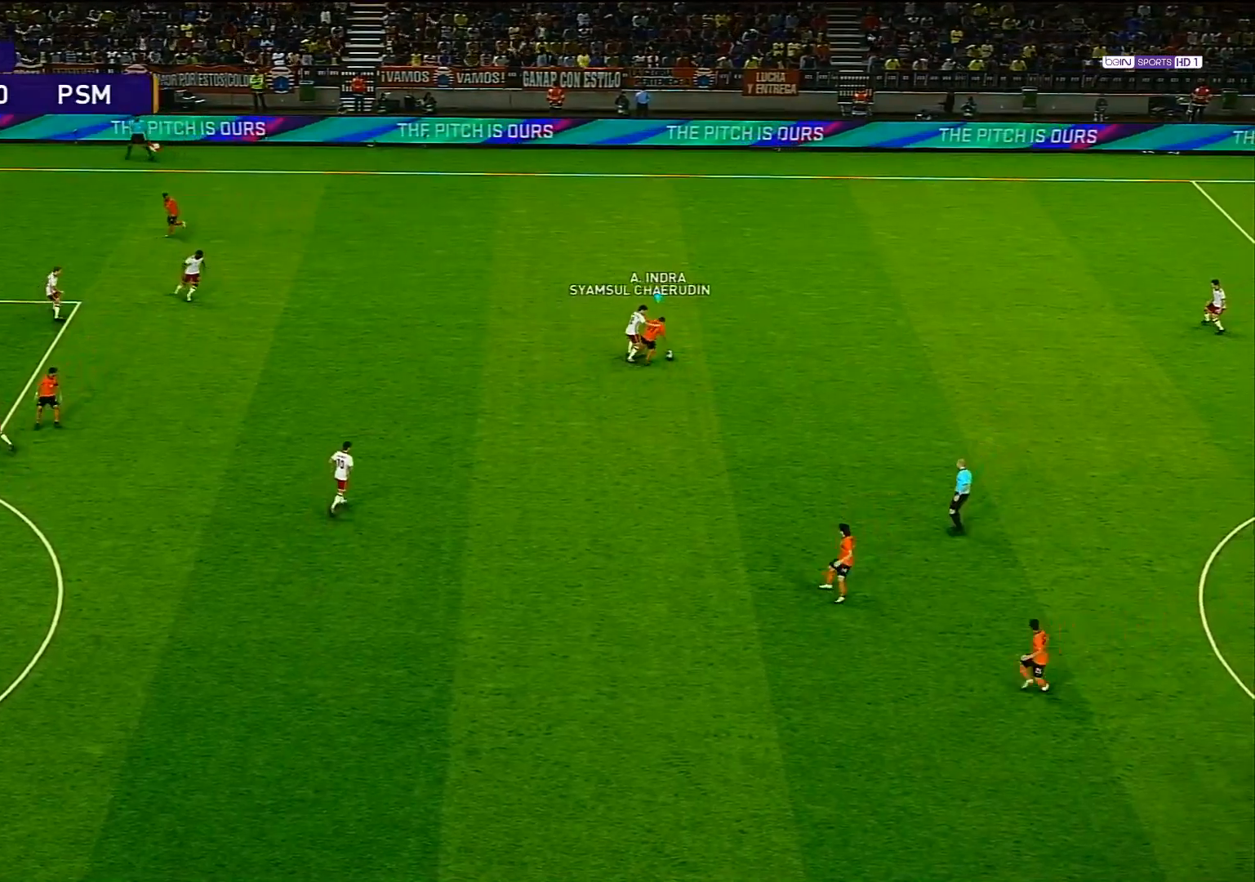
{"buttons": [], "left_stick": "down-right", "right_stick": "center", "events": [[183, "left_stick", "down-right"]]}
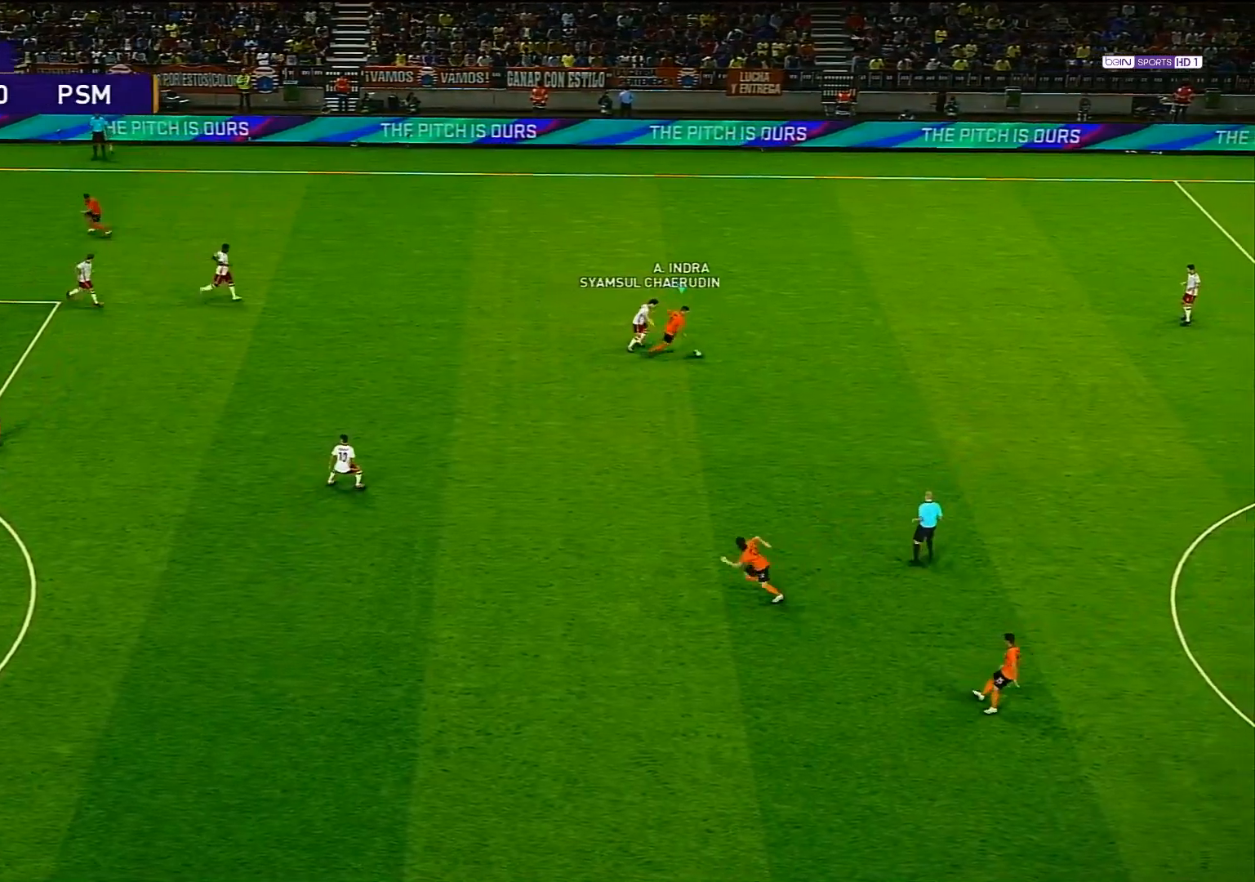
{"buttons": [], "left_stick": "center", "right_stick": "center", "events": [[117, "L1", "down"], [133, "CROSS", "down"], [167, "left_stick", "down-left"], [233, "CROSS", "up"], [350, "L1", "up"], [467, "left_stick", "center"]]}
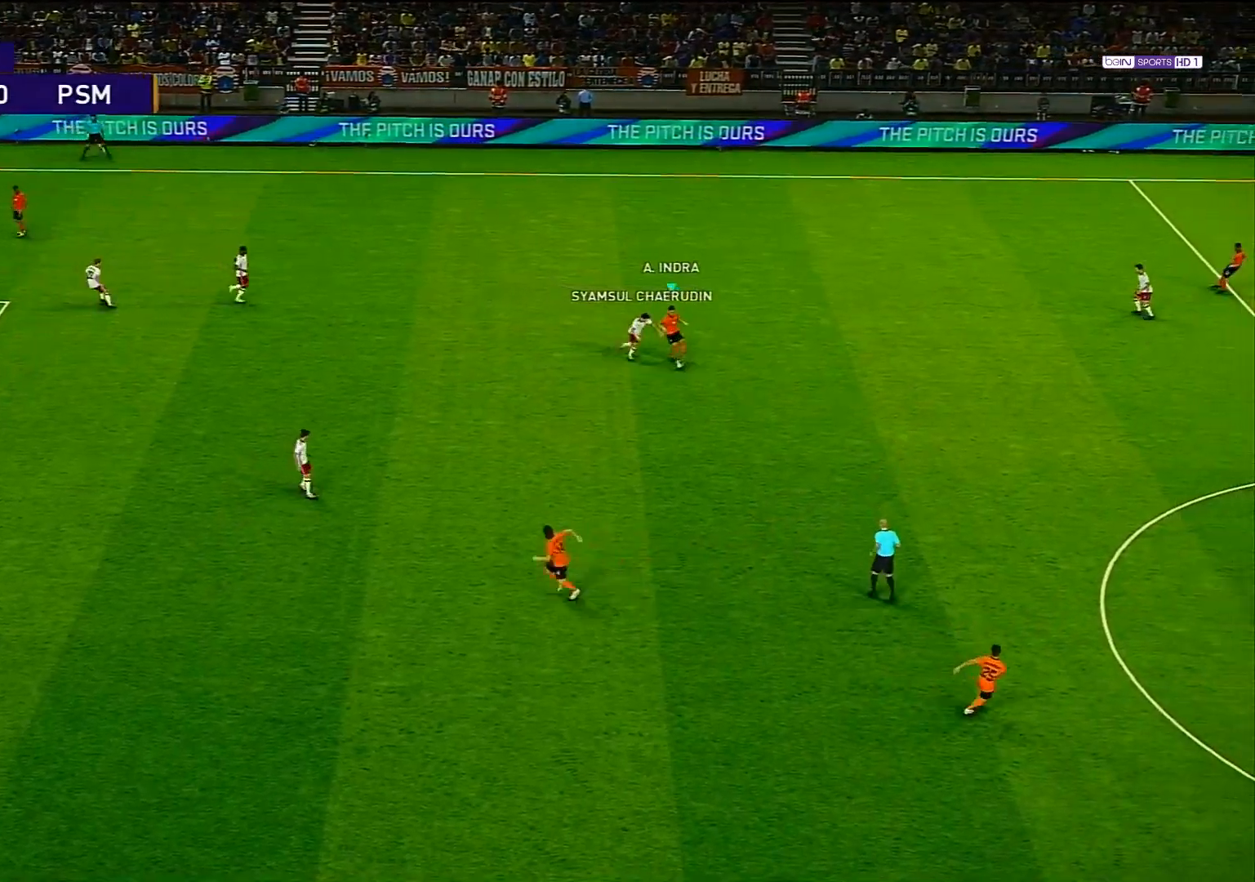
{"buttons": [], "left_stick": "up-right", "right_stick": "center", "events": [[350, "left_stick", "up-right"]]}
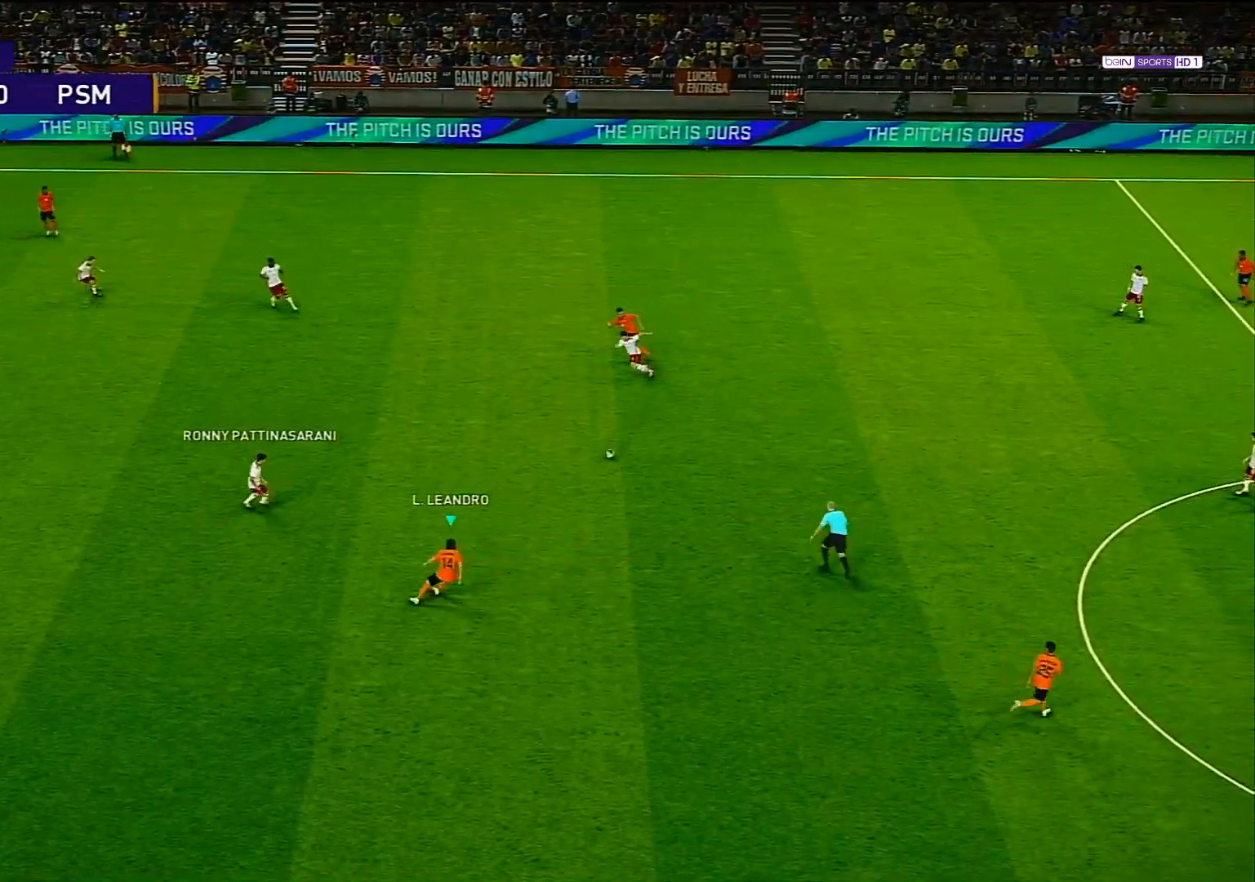
{"buttons": [], "left_stick": "center", "right_stick": "center", "events": [[483, "left_stick", "center"]]}
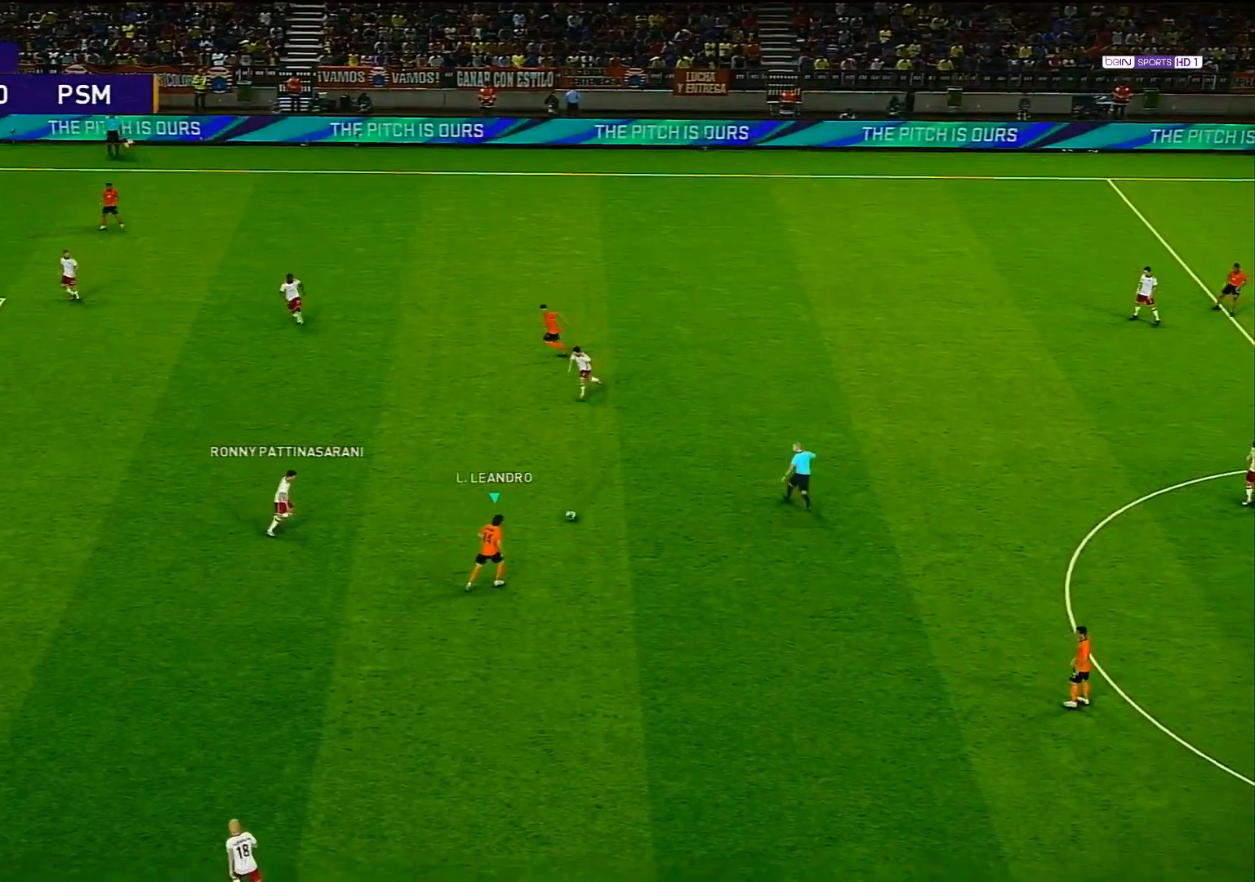
{"buttons": [], "left_stick": "right", "right_stick": "center", "events": [[267, "left_stick", "up-right"], [350, "left_stick", "right"]]}
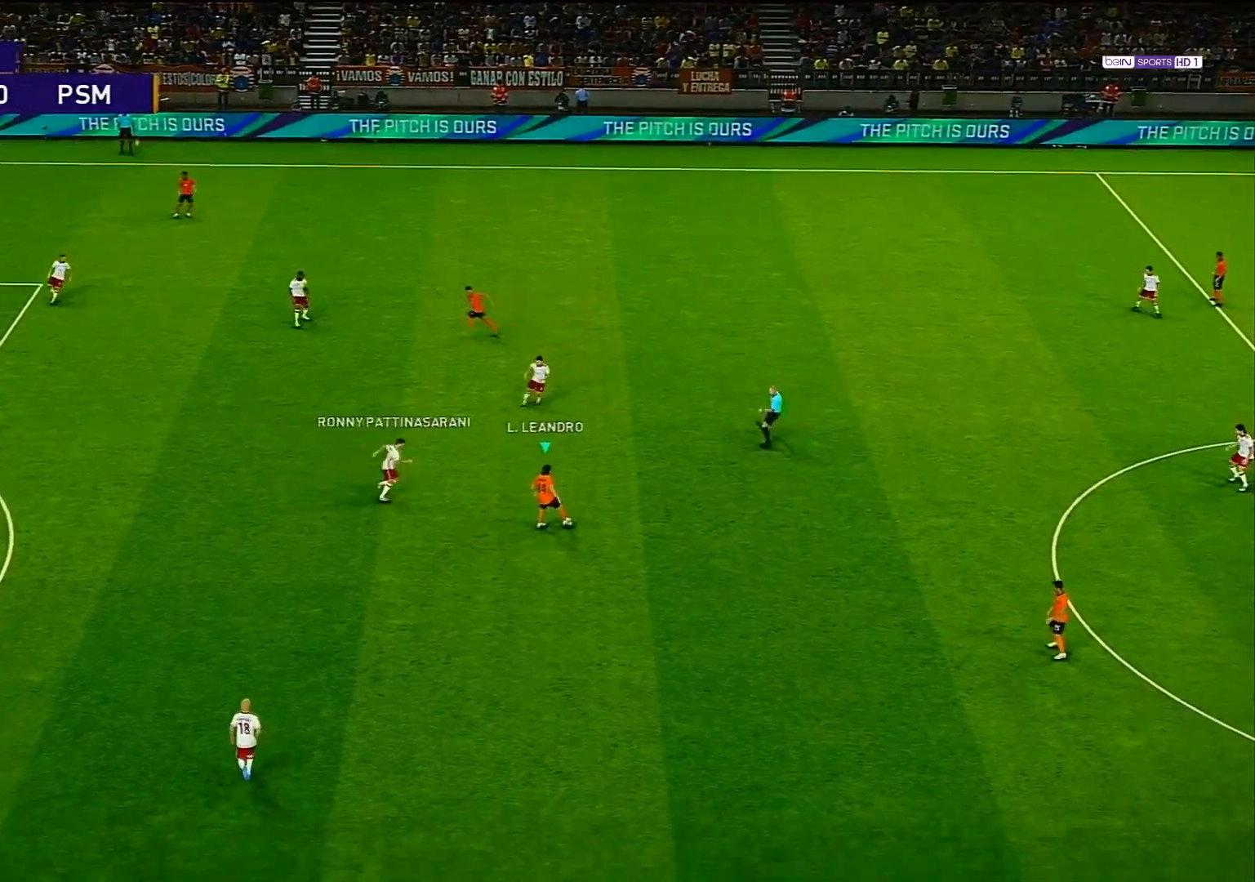
{"buttons": [], "left_stick": "down", "right_stick": "center", "events": [[100, "left_stick", "down-right"], [367, "left_stick", "down"]]}
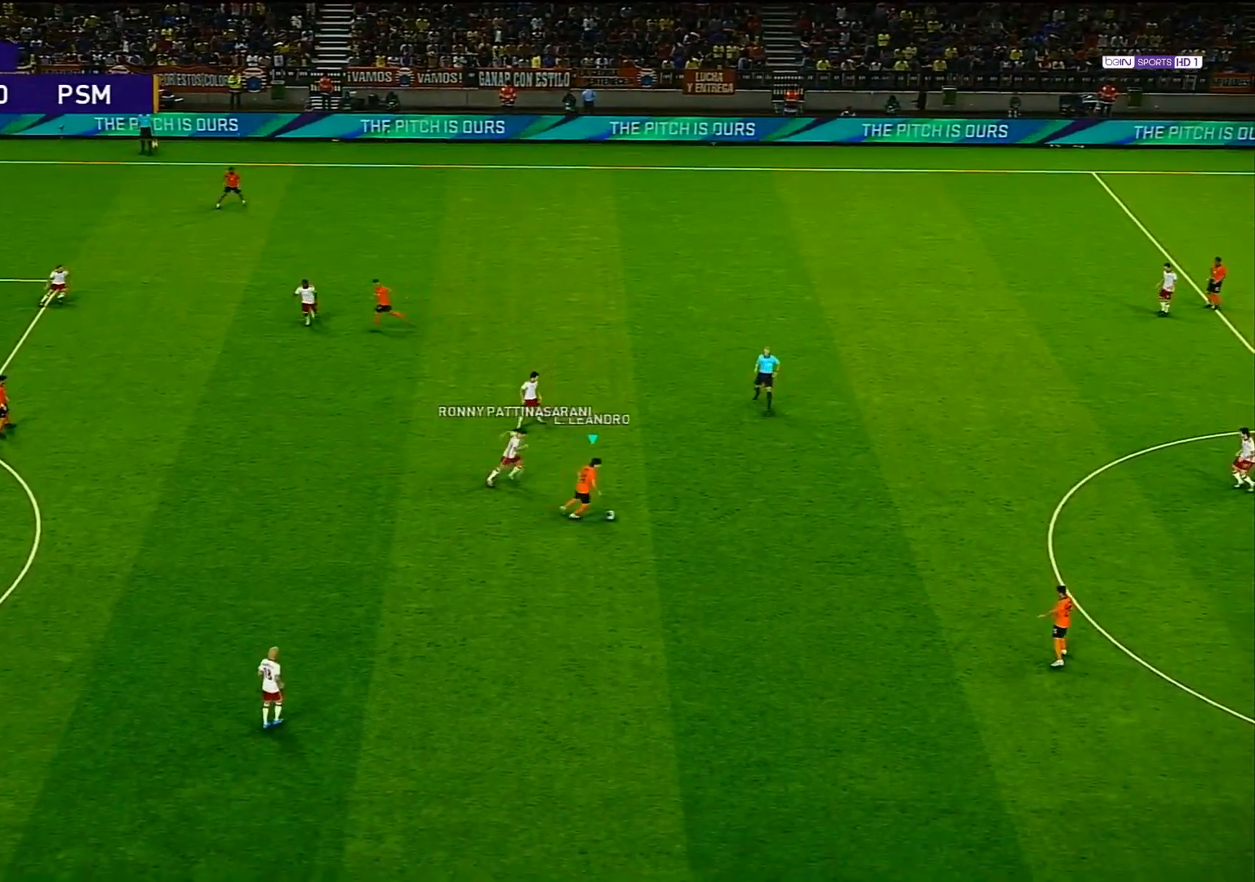
{"buttons": [], "left_stick": "down-left", "right_stick": "center", "events": [[217, "left_stick", "down-left"]]}
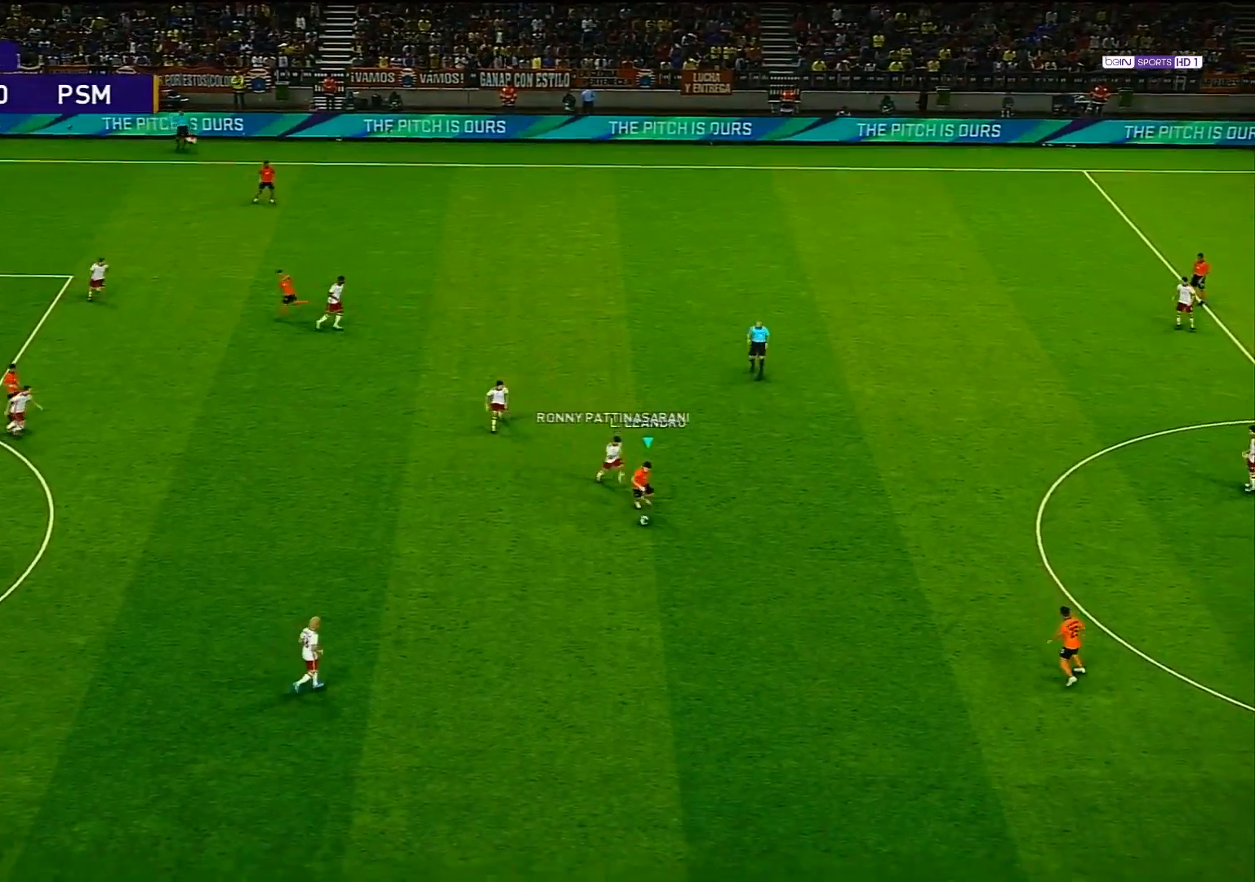
{"buttons": ["CROSS", "L1"], "left_stick": "left", "right_stick": "center", "events": [[17, "R1", "down"], [467, "R1", "up"], [467, "left_stick", "left"], [500, "CROSS", "down"], [500, "L1", "down"]]}
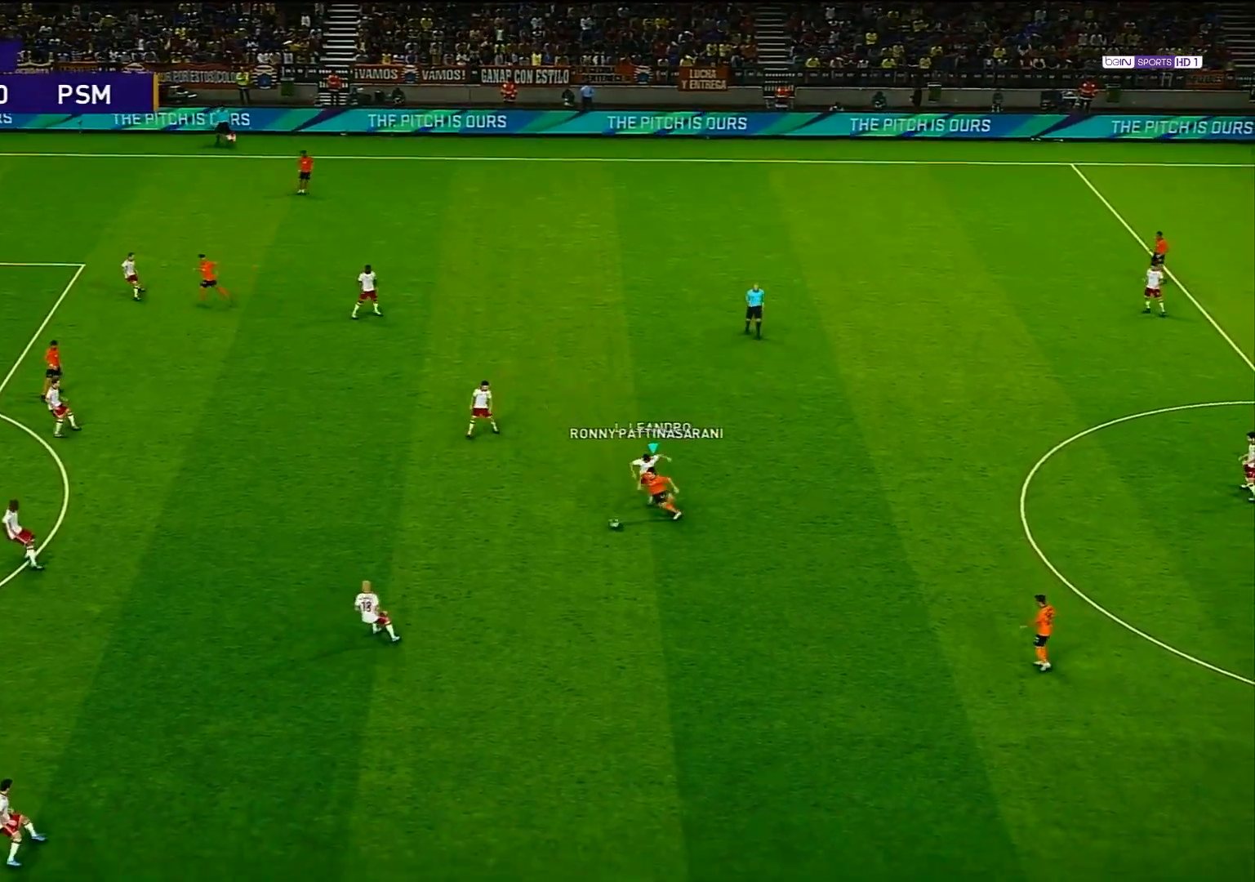
{"buttons": [], "left_stick": "center", "right_stick": "center", "events": [[83, "CROSS", "up"], [150, "L1", "up"], [217, "left_stick", "center"]]}
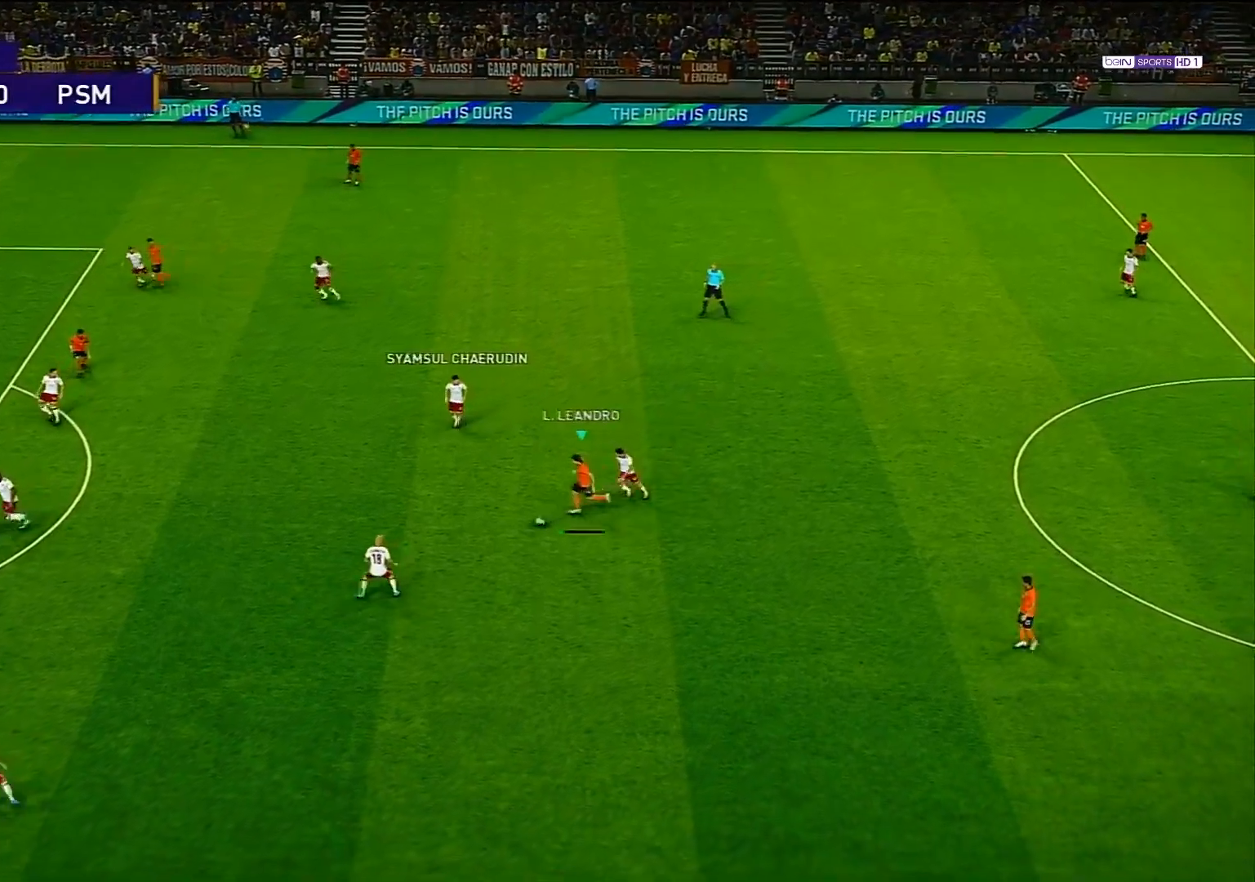
{"buttons": [], "left_stick": "up-right", "right_stick": "center", "events": [[67, "left_stick", "right"], [400, "left_stick", "up-right"]]}
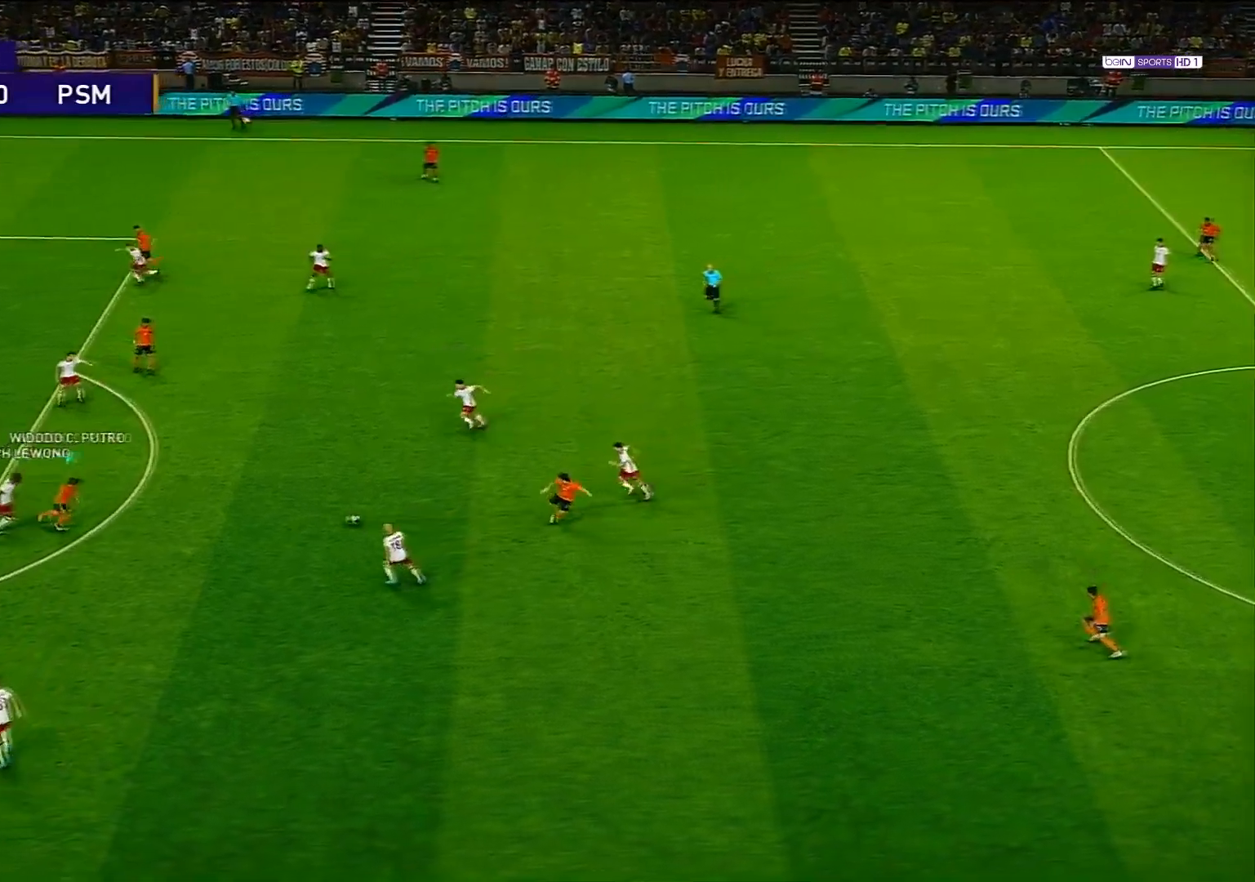
{"buttons": [], "left_stick": "center", "right_stick": "center", "events": [[83, "left_stick", "up"], [233, "L1", "down"], [267, "CROSS", "down"], [400, "CROSS", "up"], [467, "L1", "up"], [500, "left_stick", "center"]]}
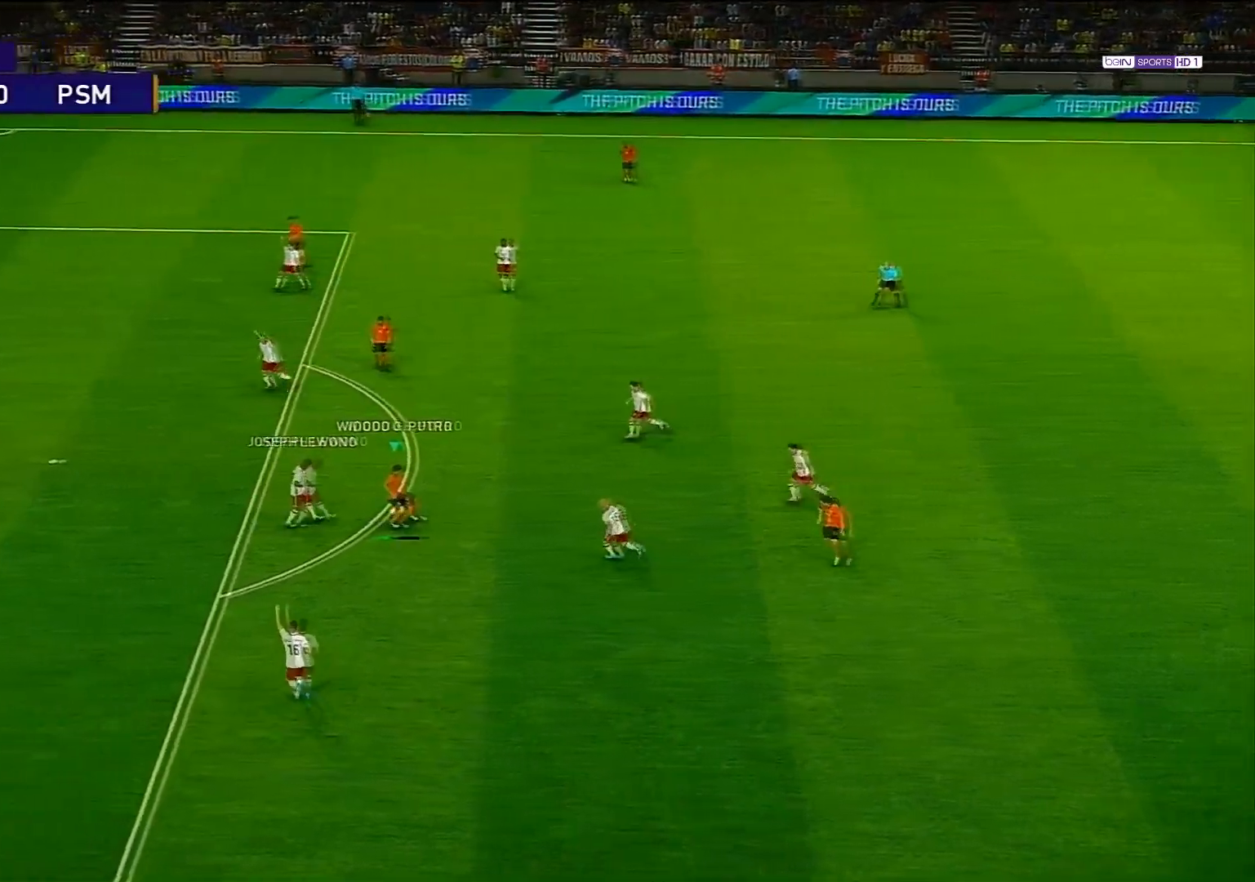
{"buttons": [], "left_stick": "center", "right_stick": "center", "events": []}
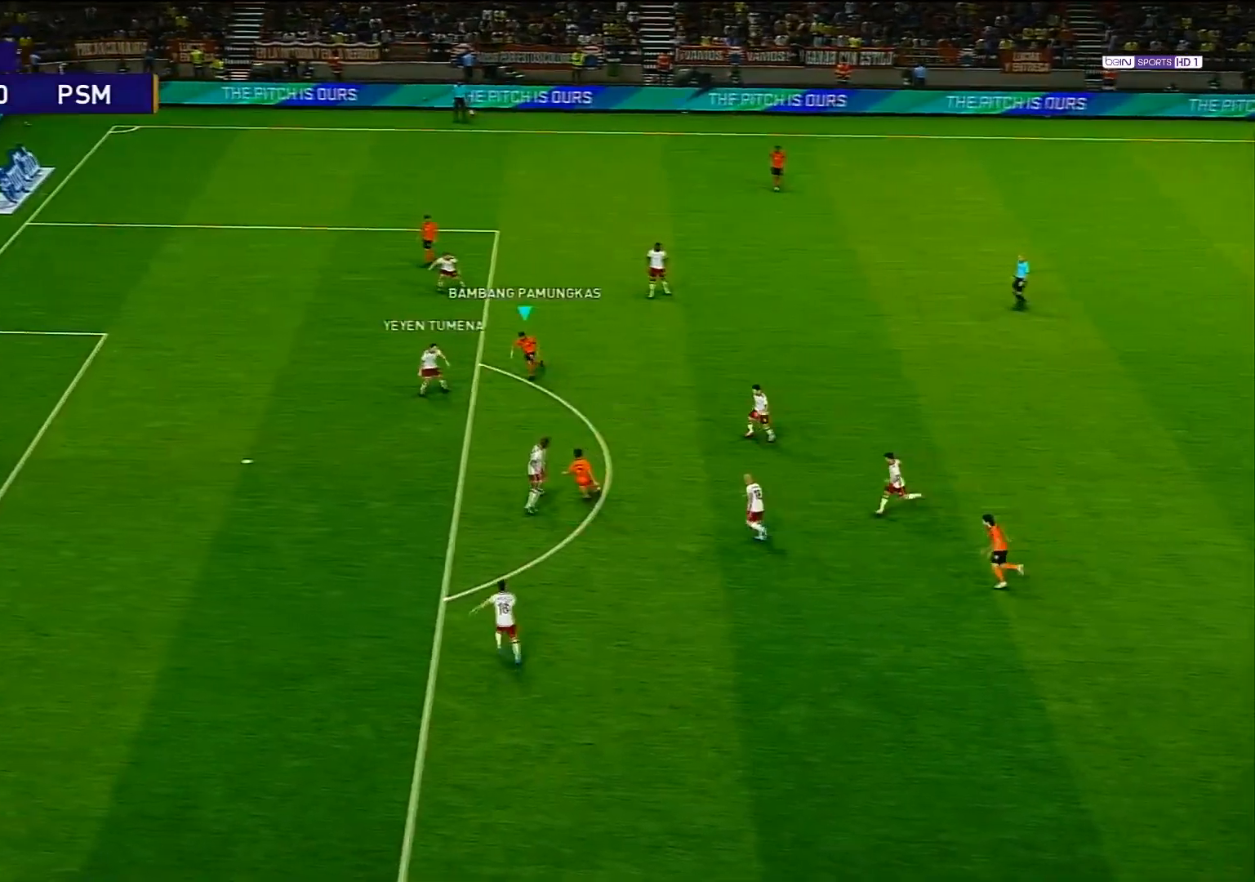
{"buttons": [], "left_stick": "down", "right_stick": "center", "events": [[17, "left_stick", "down"], [100, "SQUARE", "down"], [267, "SQUARE", "up"]]}
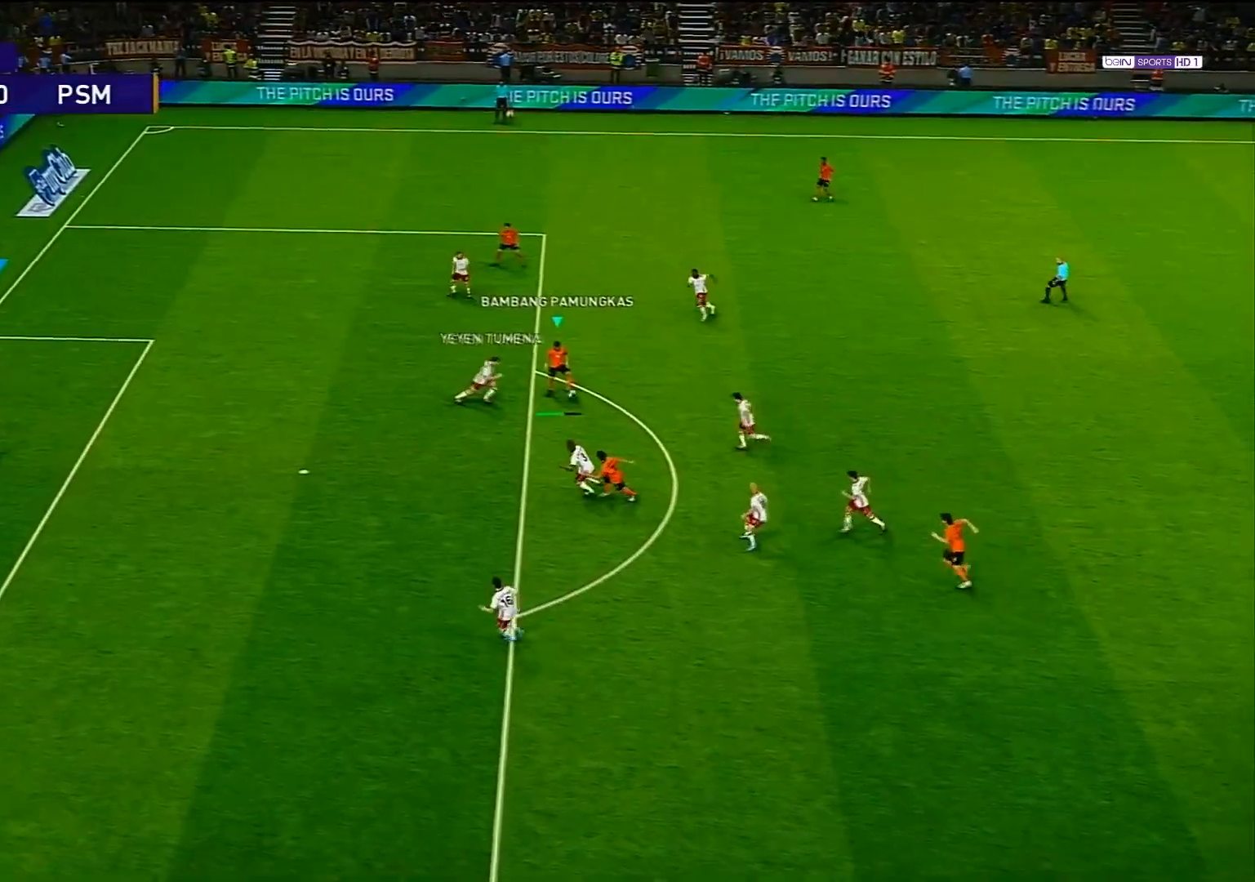
{"buttons": [], "left_stick": "down", "right_stick": "center", "events": []}
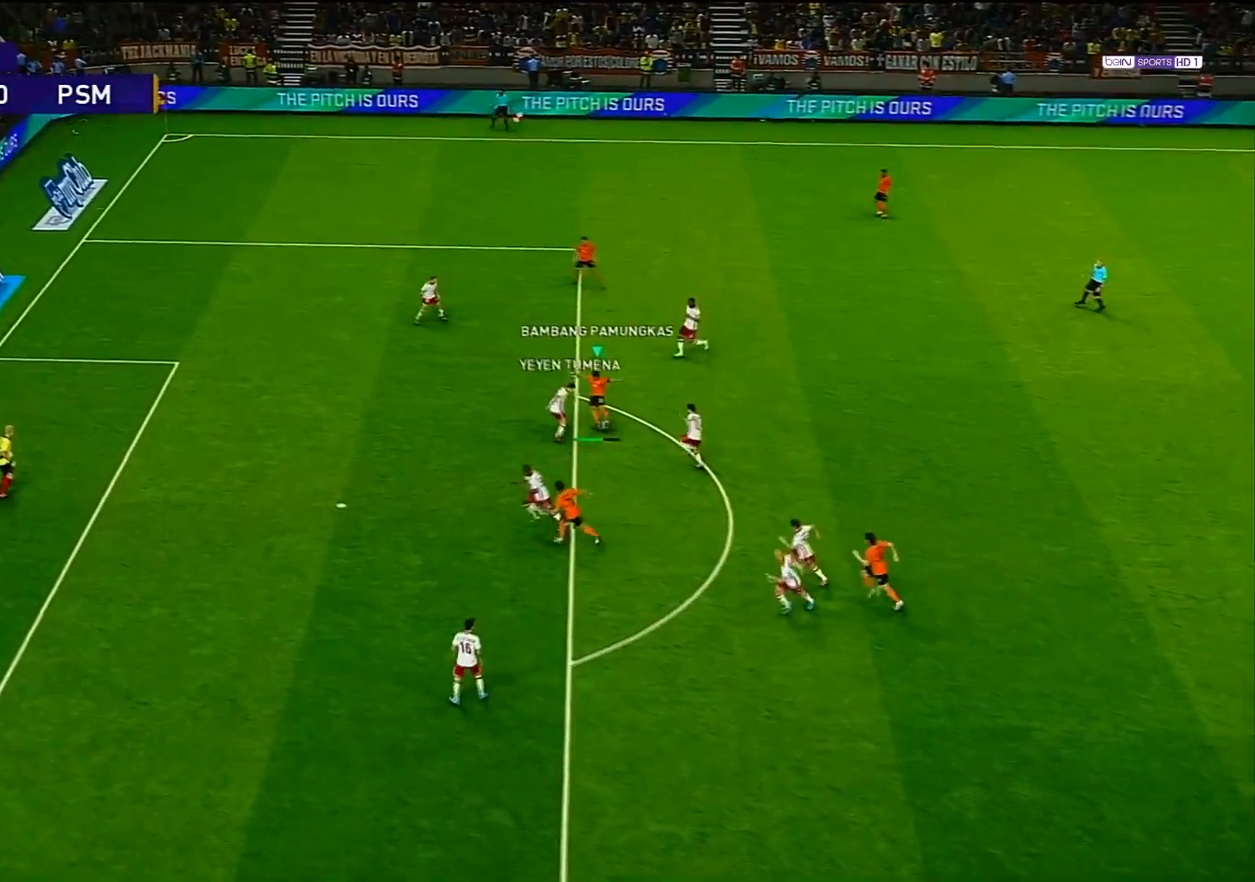
{"buttons": [], "left_stick": "center", "right_stick": "center", "events": [[50, "left_stick", "center"]]}
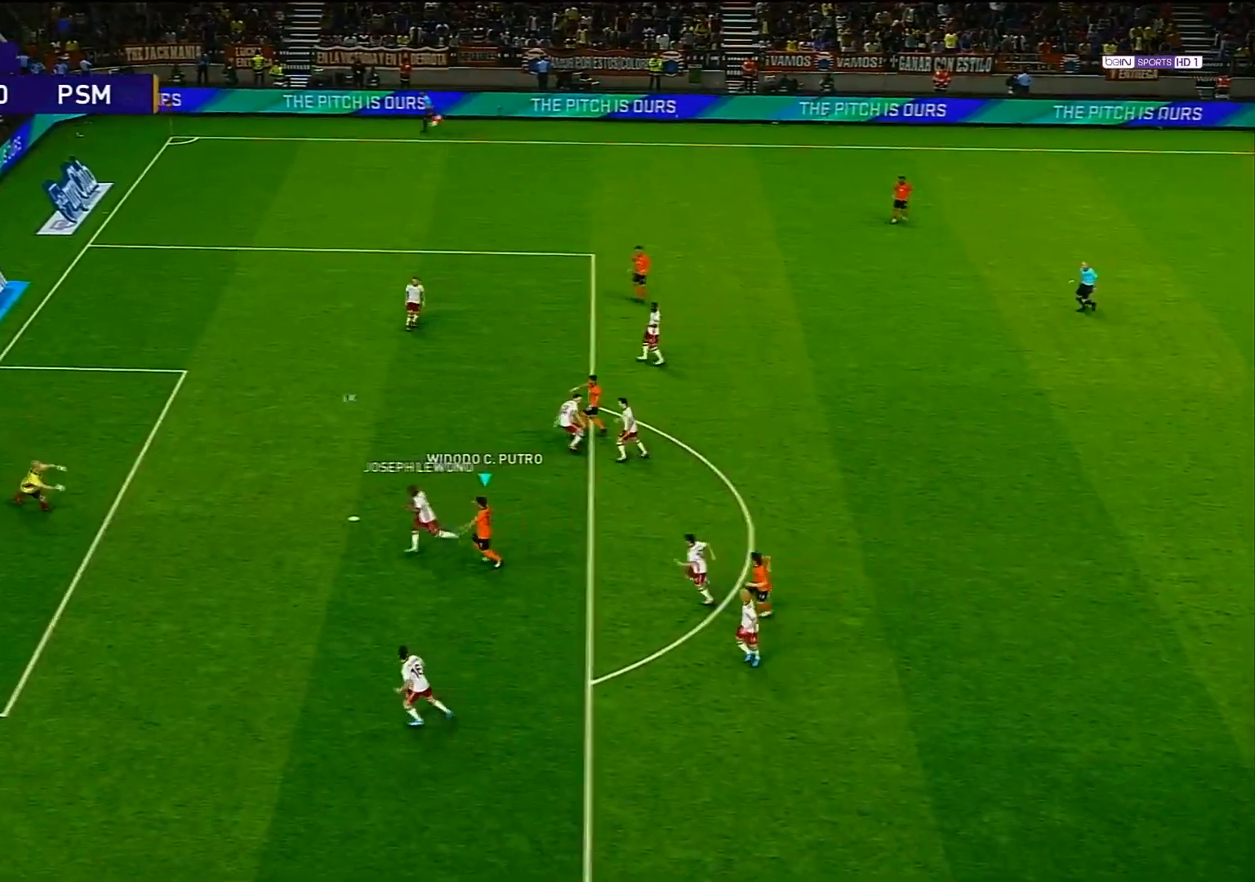
{"buttons": [], "left_stick": "center", "right_stick": "center", "events": []}
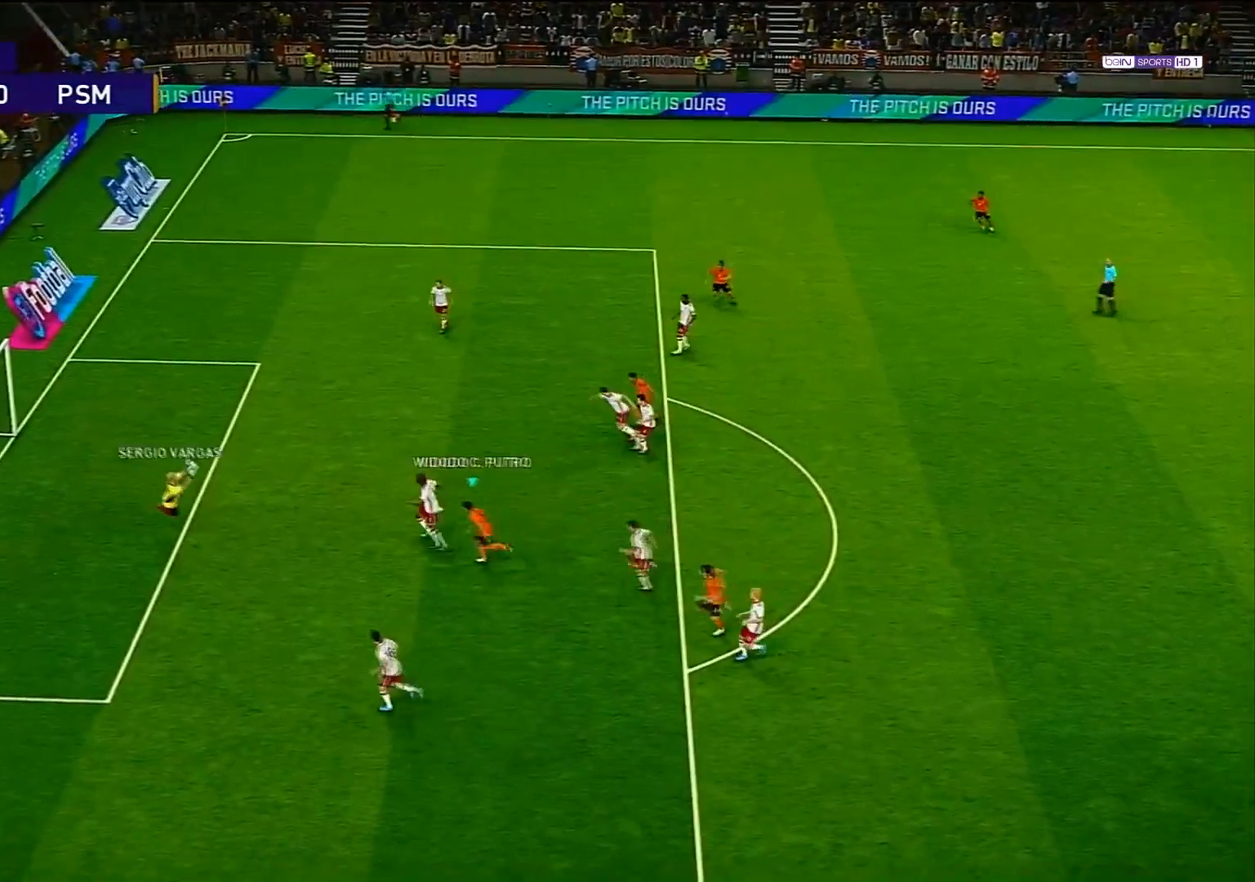
{"buttons": [], "left_stick": "center", "right_stick": "center", "events": []}
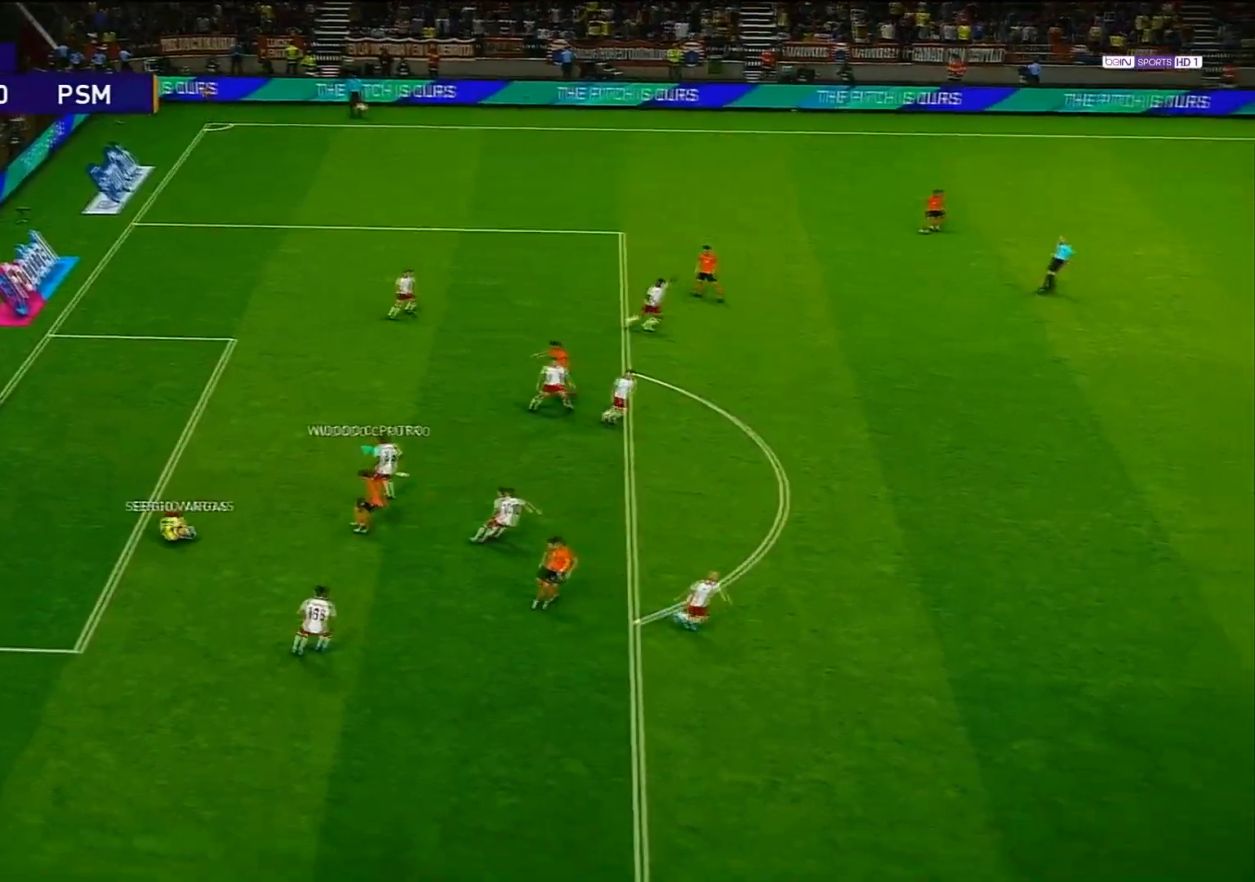
{"buttons": [], "left_stick": "right", "right_stick": "center", "events": [[217, "left_stick", "right"]]}
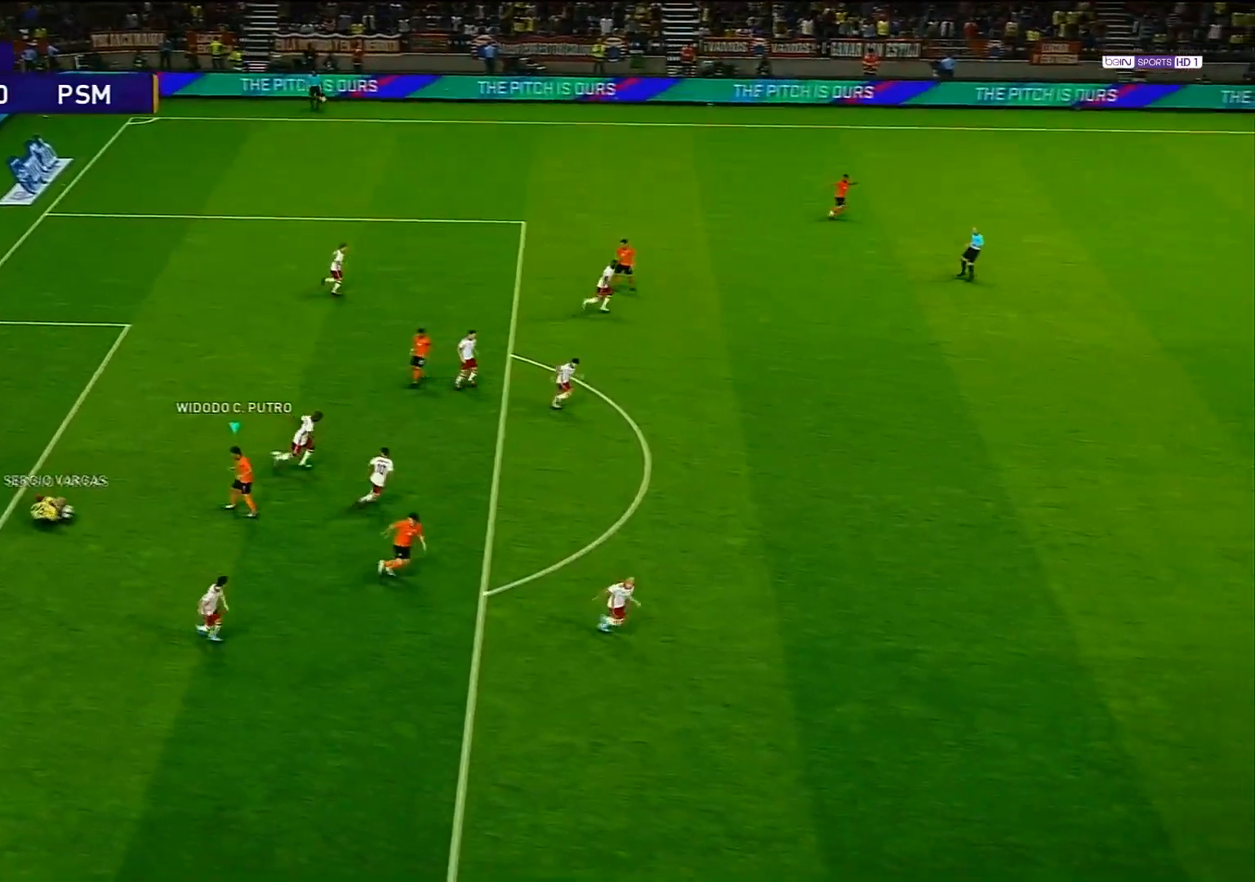
{"buttons": [], "left_stick": "right", "right_stick": "center", "events": [[83, "L1", "down"], [283, "L1", "up"]]}
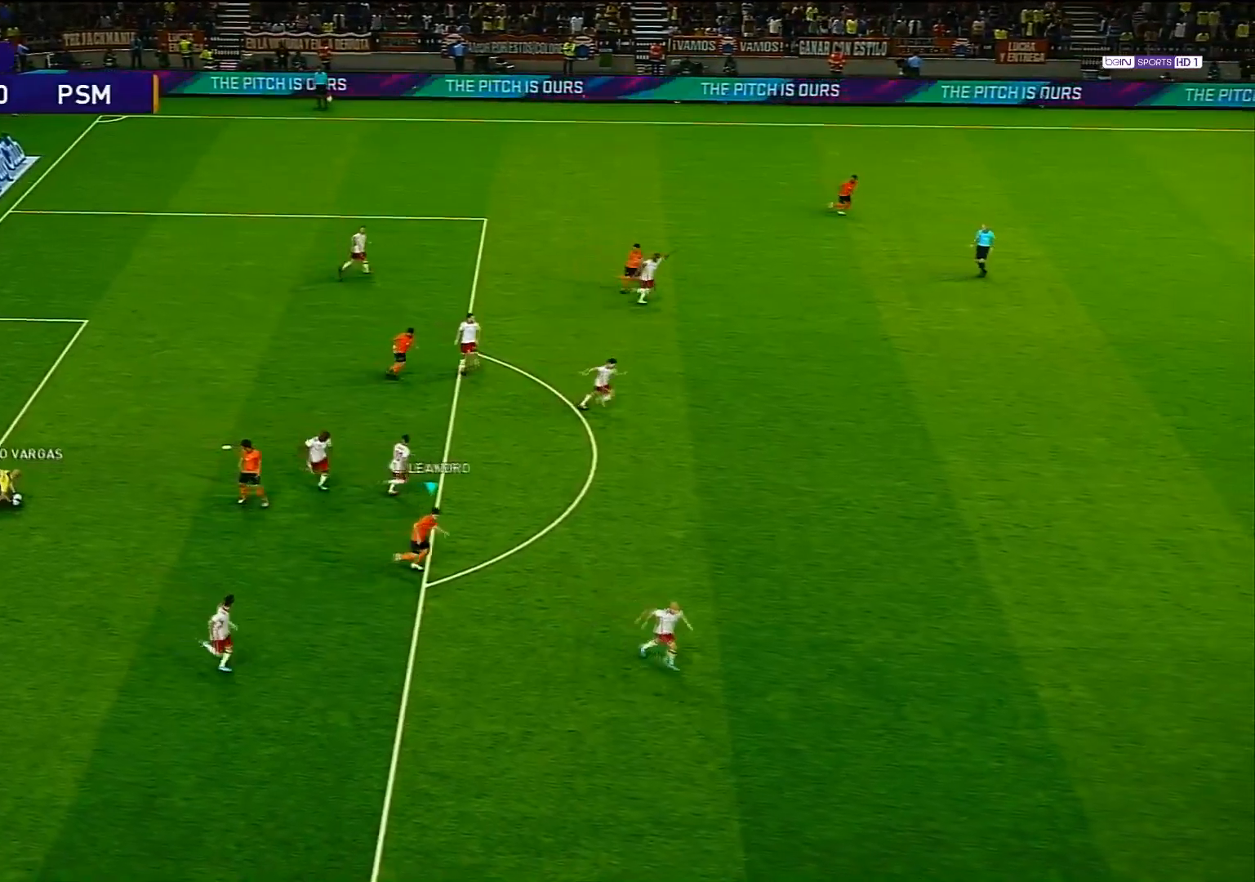
{"buttons": [], "left_stick": "right", "right_stick": "center", "events": []}
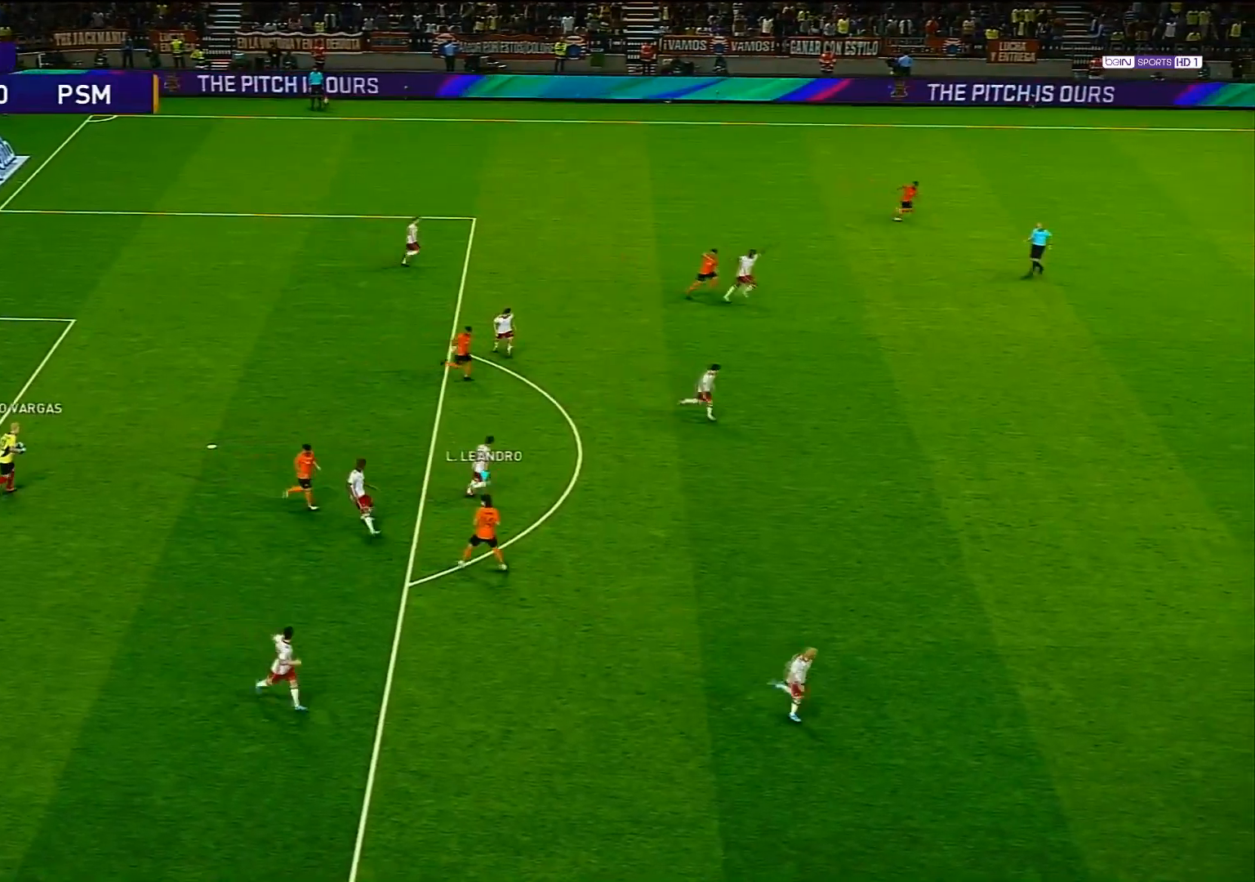
{"buttons": [], "left_stick": "right", "right_stick": "center", "events": []}
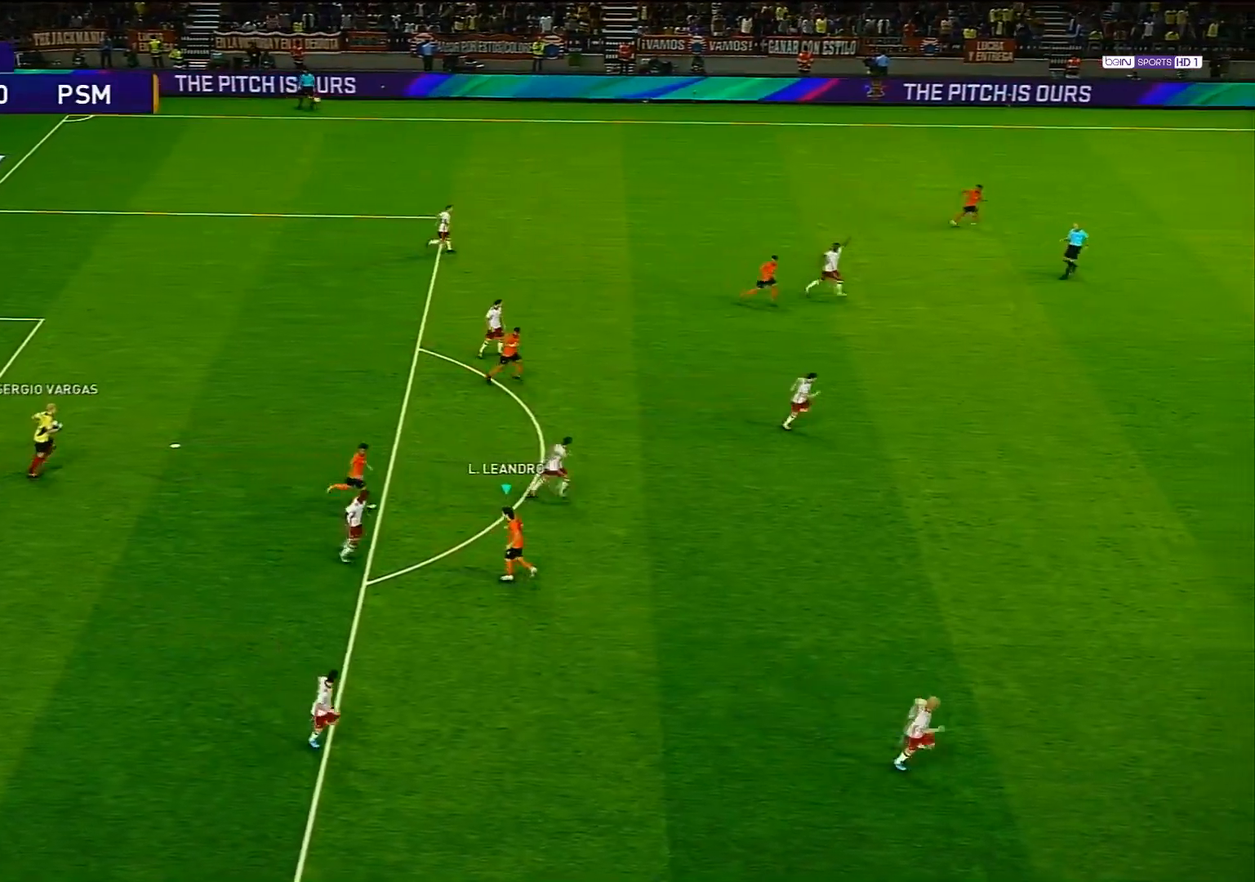
{"buttons": ["L1"], "left_stick": "right", "right_stick": "center", "events": [[417, "L1", "down"]]}
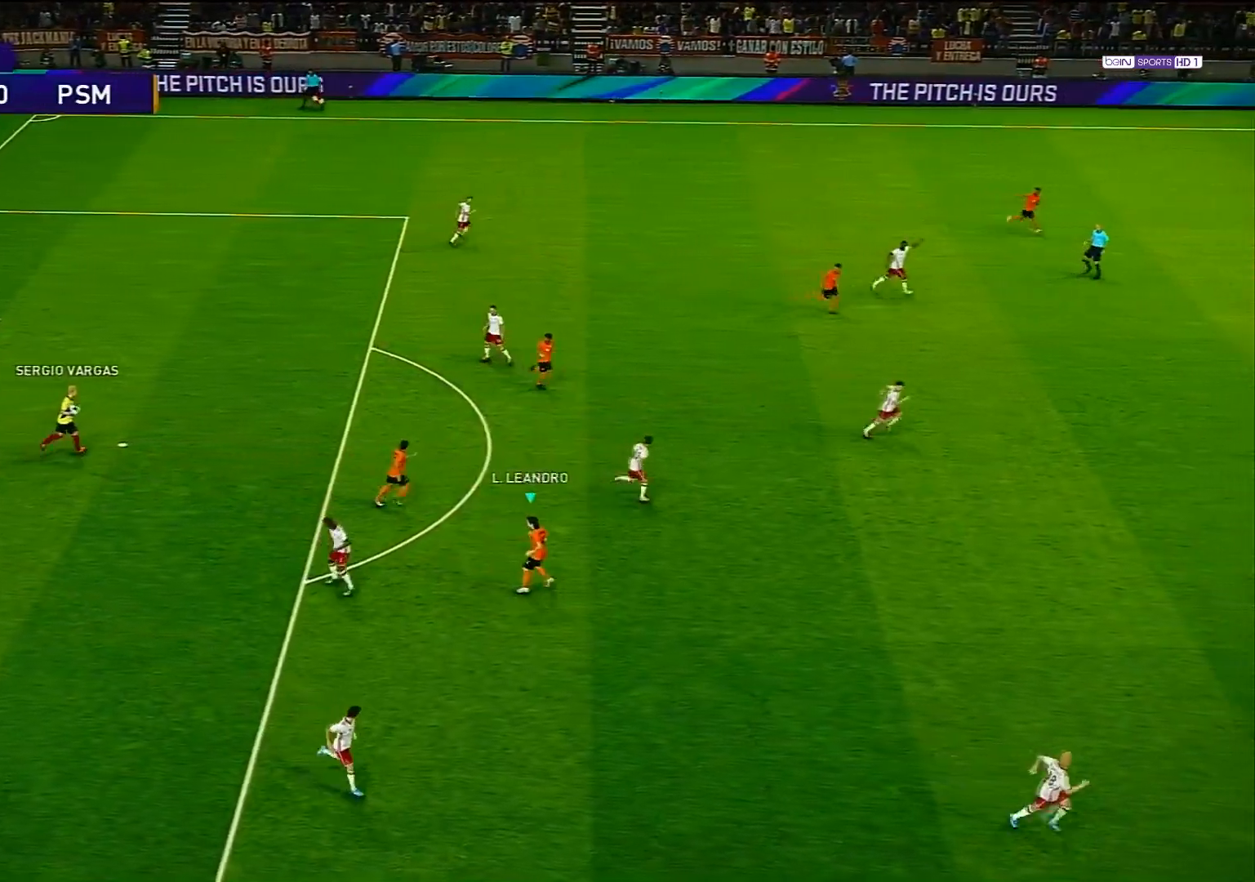
{"buttons": ["L1"], "left_stick": "up-right", "right_stick": "center", "events": [[100, "L1", "up"], [400, "L1", "down"], [417, "left_stick", "up-right"]]}